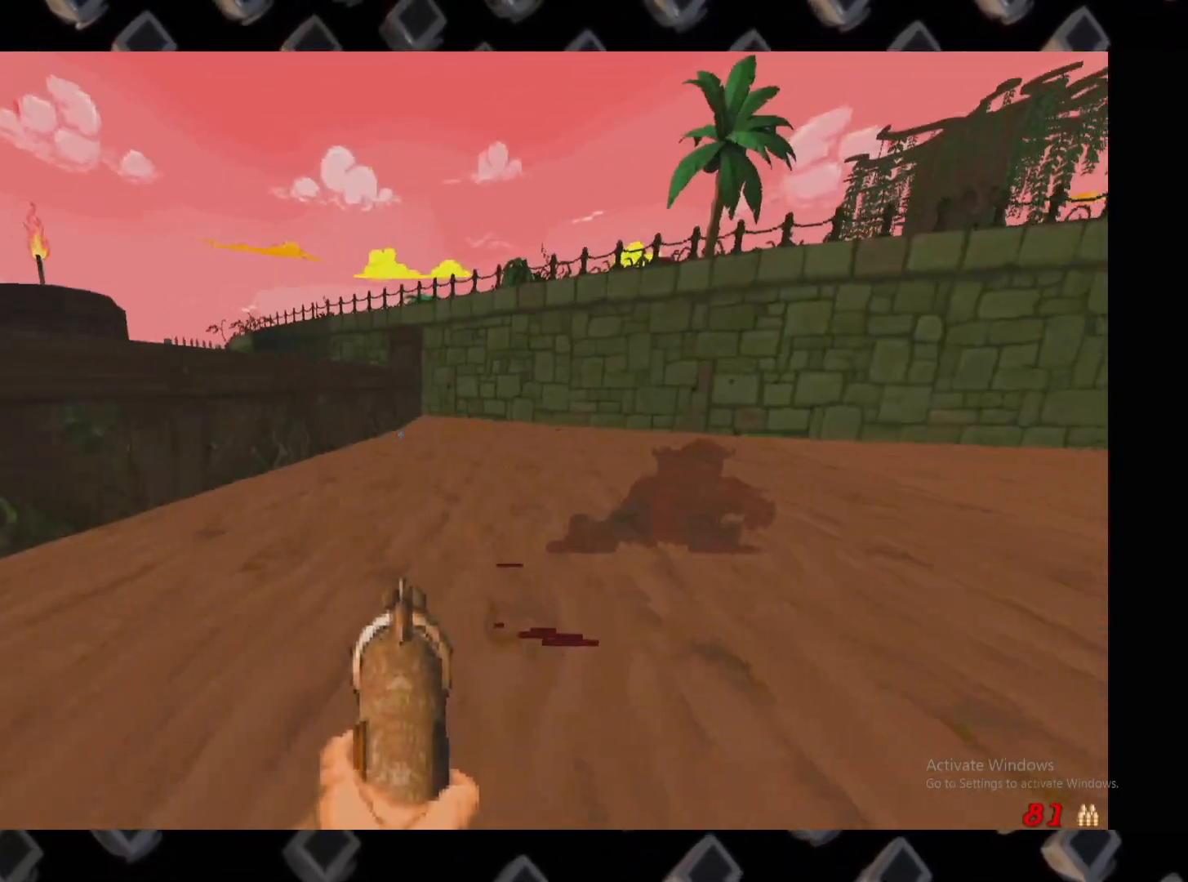
Gameplay with keyboard and mouse; each line is a JSON object with the keys and mouse buttons held at the frame after it. "events" lists presses ("down") and releases ("up") of "1", "2", "3", "4", "5", "a", "alt", "c", "ctrl", "d", "e", "escape", "f", "q", "r", "s", "shift", "space", "super", "tab", "v", "w", "x", "z", "mouse_left" and "mouse_right" between this image and that frame as [ms after this image, input, new state], when the widget could be followed in between. "mouse_left", "mouse_right" = the "left", "right" buttons of the "mouse" list. No other keys are recorded. Not read: mouse_move.
{"keys": ["d"], "mouse": [], "events": [[140, "d", "down"], [280, "a", "down"], [280, "d", "up"], [420, "a", "up"], [460, "d", "down"]]}
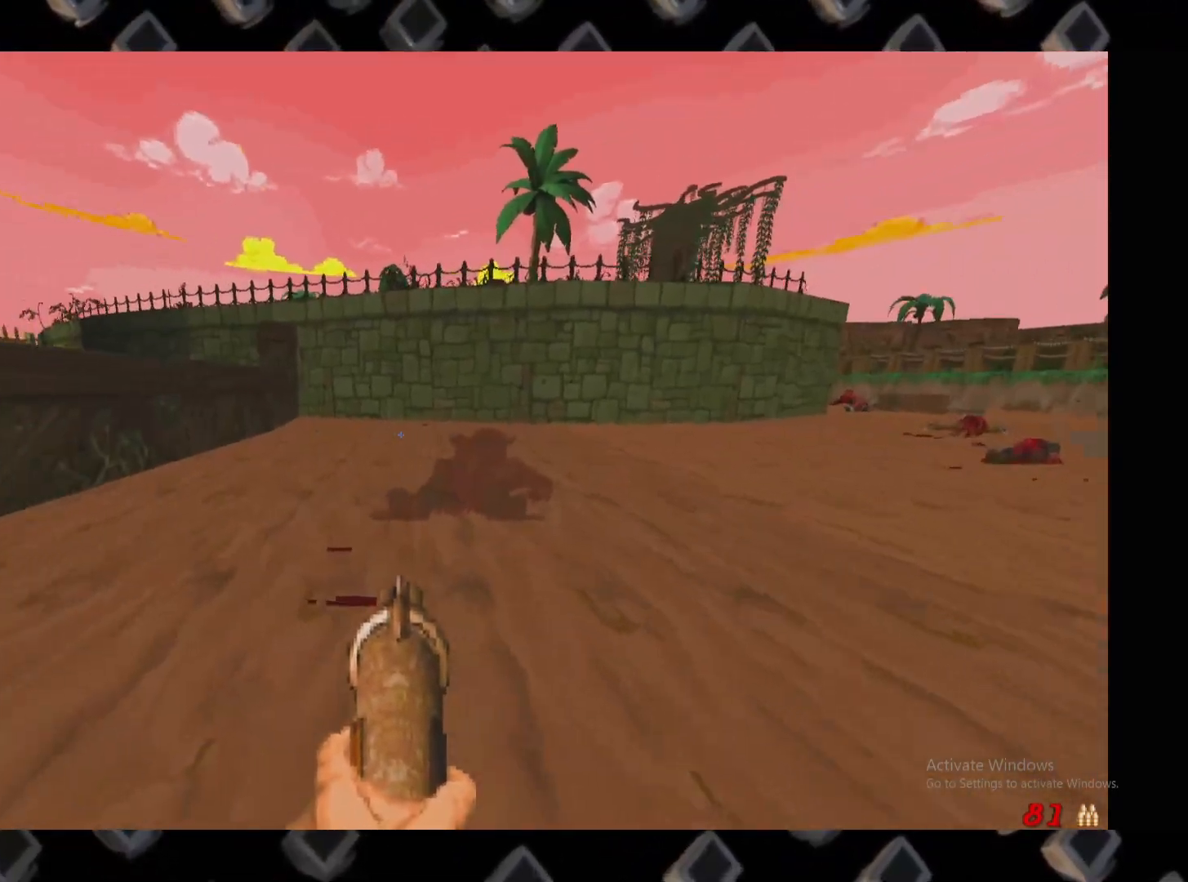
{"keys": ["d"], "mouse": [], "events": [[160, "d", "up"], [240, "a", "down"], [300, "a", "up"], [400, "d", "down"]]}
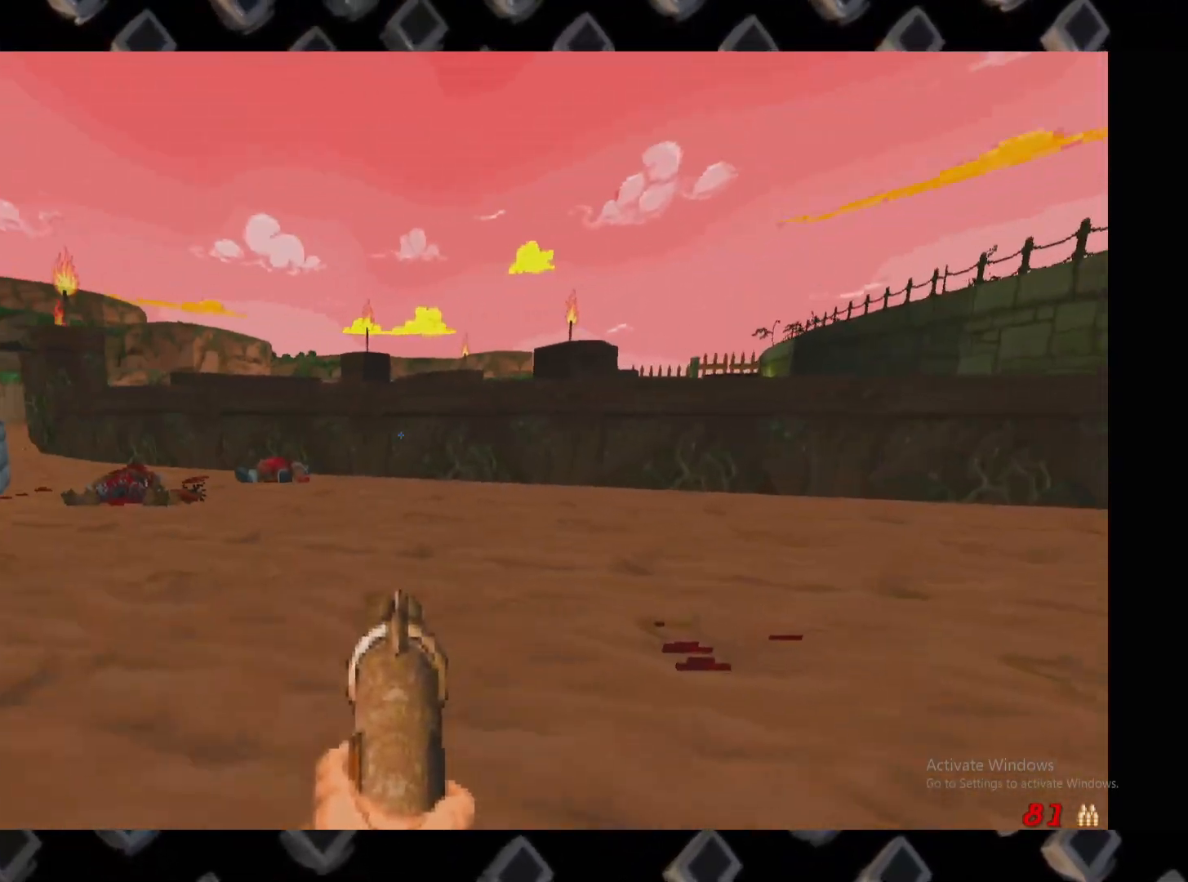
{"keys": ["a"], "mouse": [], "events": [[40, "d", "up"], [260, "d", "down"], [460, "d", "up"], [500, "a", "down"]]}
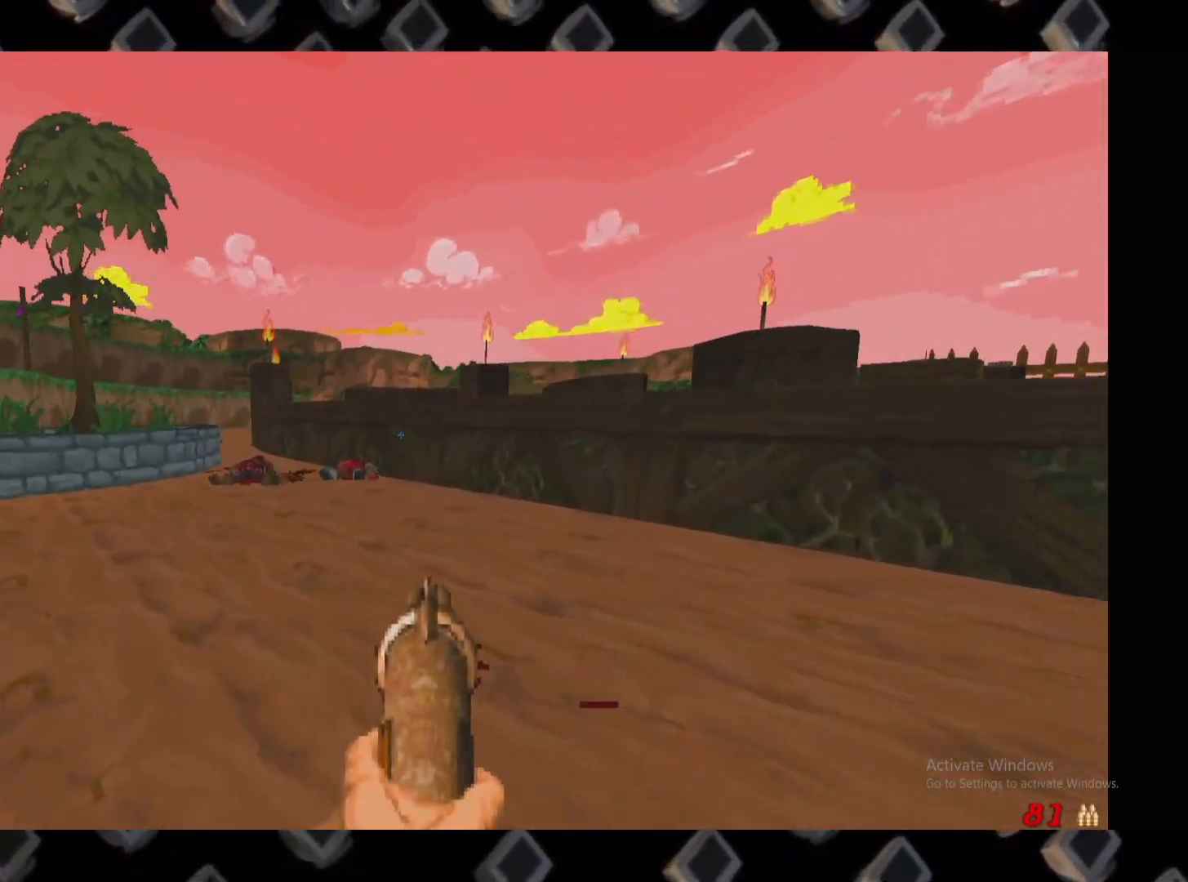
{"keys": ["a", "w"], "mouse": [], "events": [[180, "a", "up"], [240, "d", "down"], [420, "d", "up"], [460, "a", "down"], [460, "w", "down"]]}
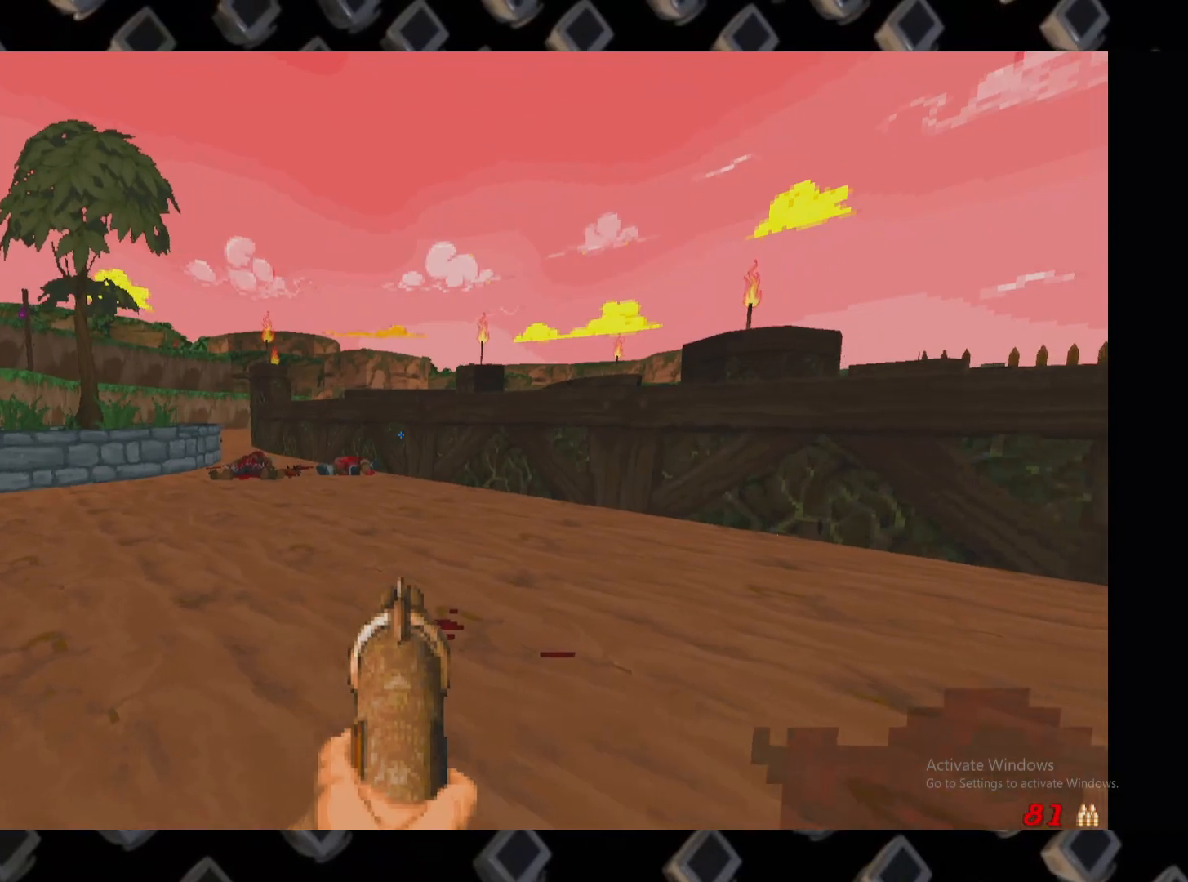
{"keys": ["a"], "mouse": [], "events": [[100, "a", "up"], [100, "w", "up"], [160, "d", "down"], [340, "a", "down"], [340, "d", "up"]]}
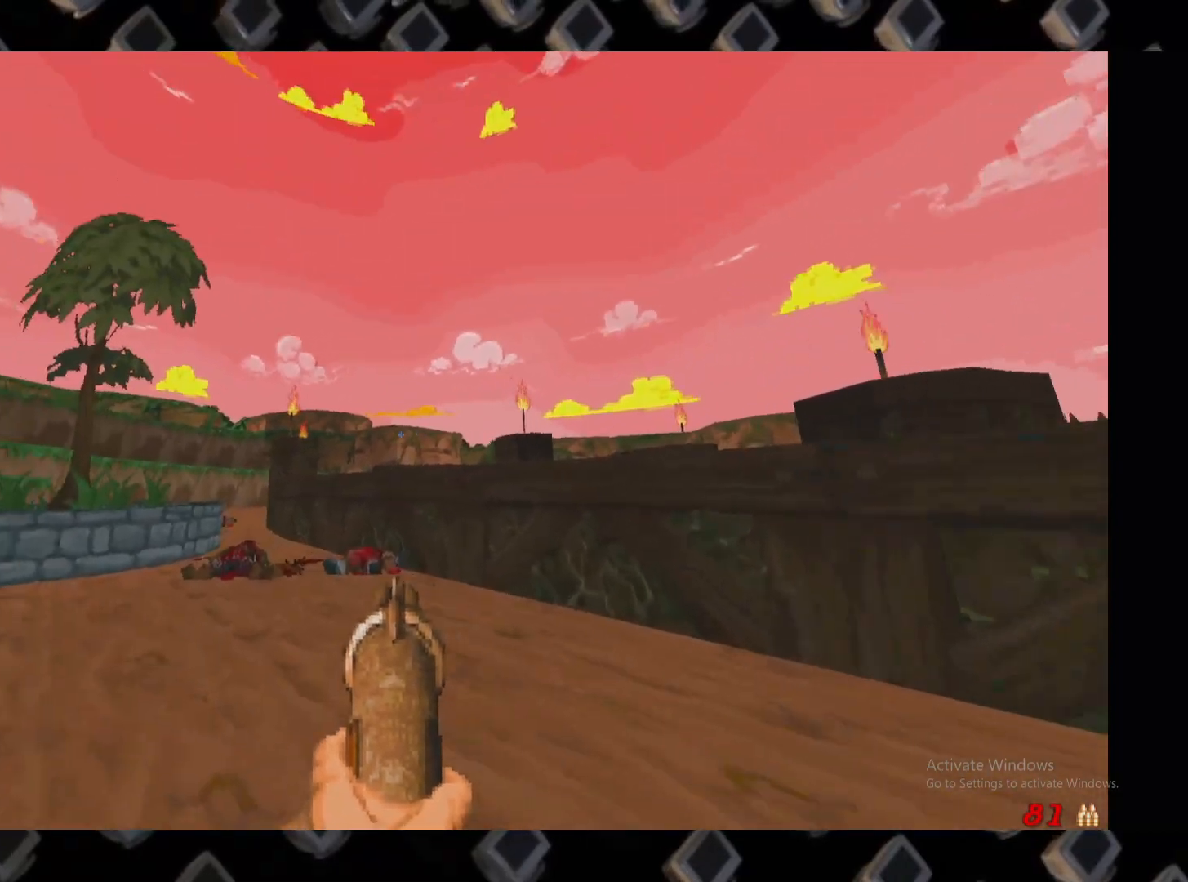
{"keys": ["a"], "mouse": [], "events": [[80, "a", "up"], [260, "d", "down"], [460, "a", "down"], [460, "d", "up"]]}
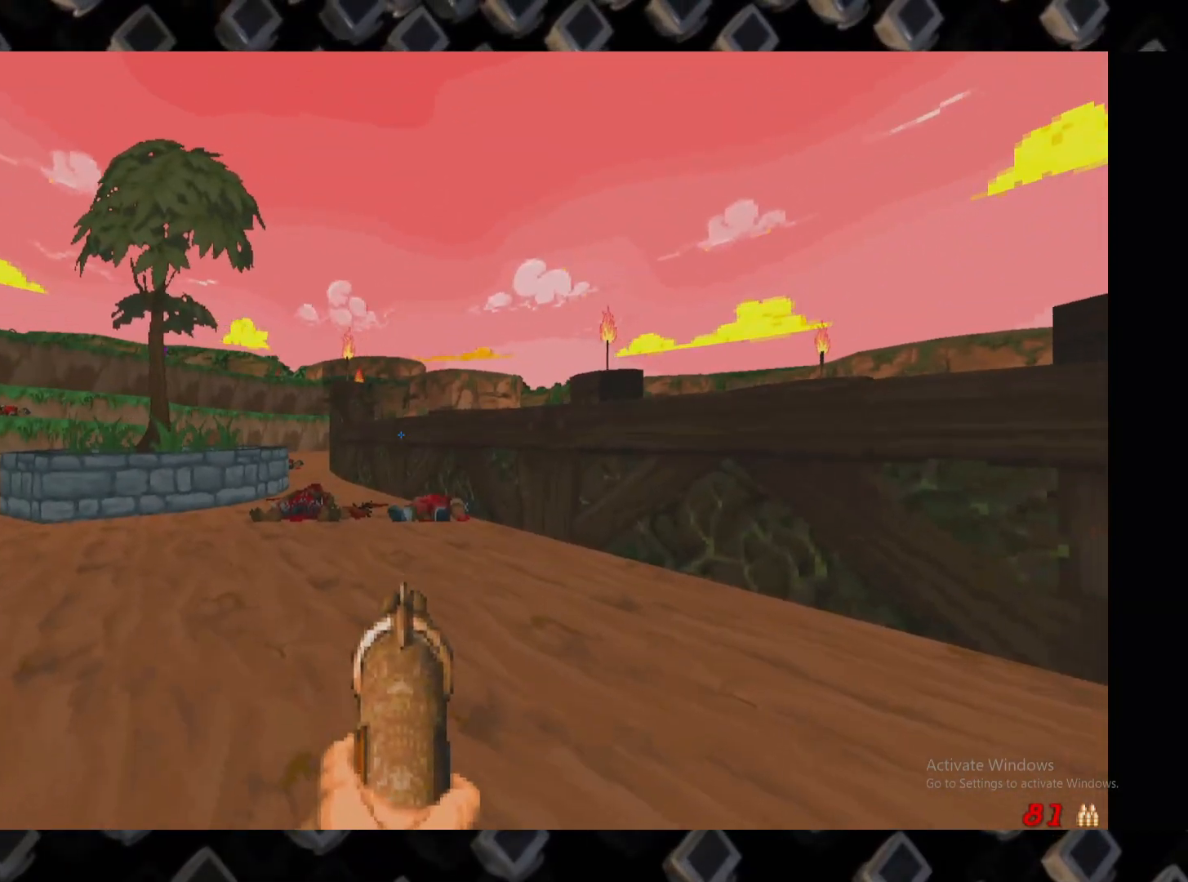
{"keys": [], "mouse": [], "events": [[40, "a", "up"], [180, "d", "down"], [320, "d", "up"]]}
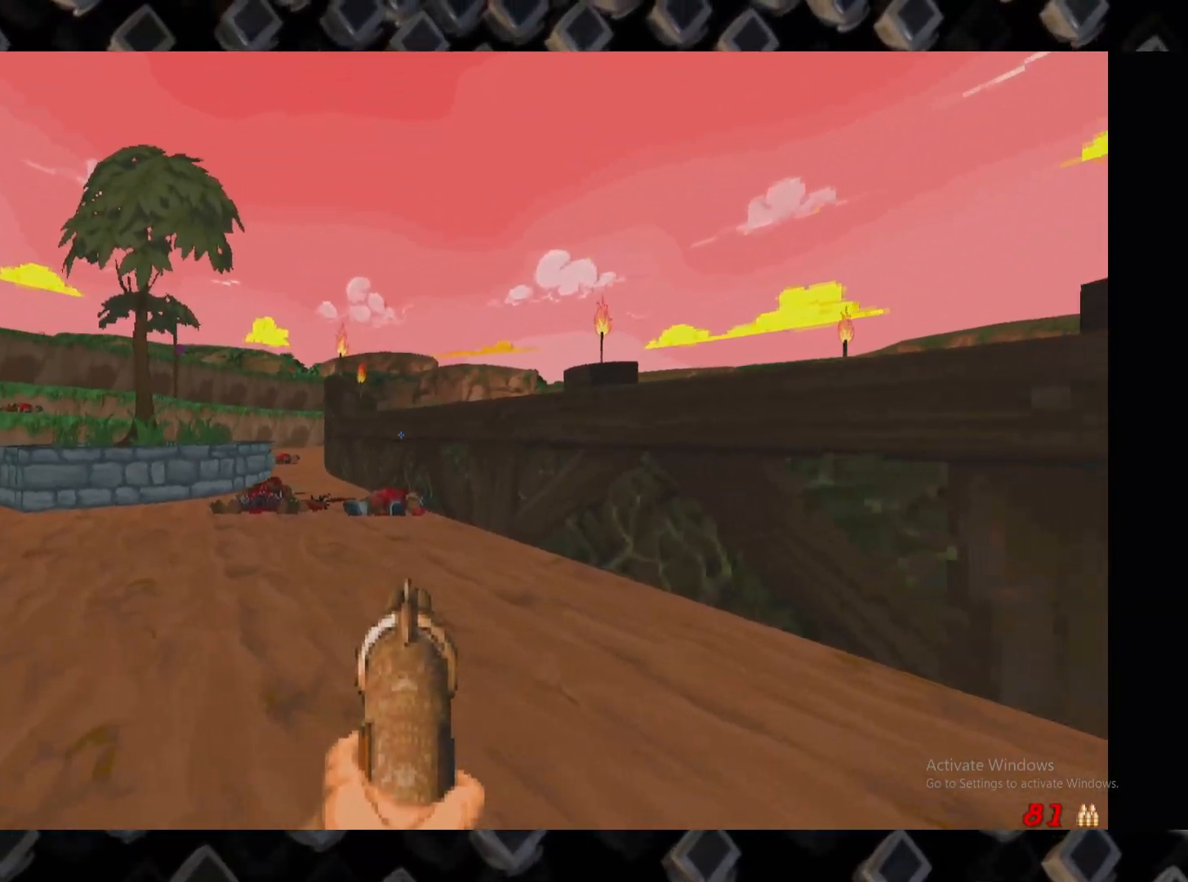
{"keys": [], "mouse": [], "events": [[20, "a", "down"], [100, "a", "up"], [300, "w", "down"], [480, "w", "up"]]}
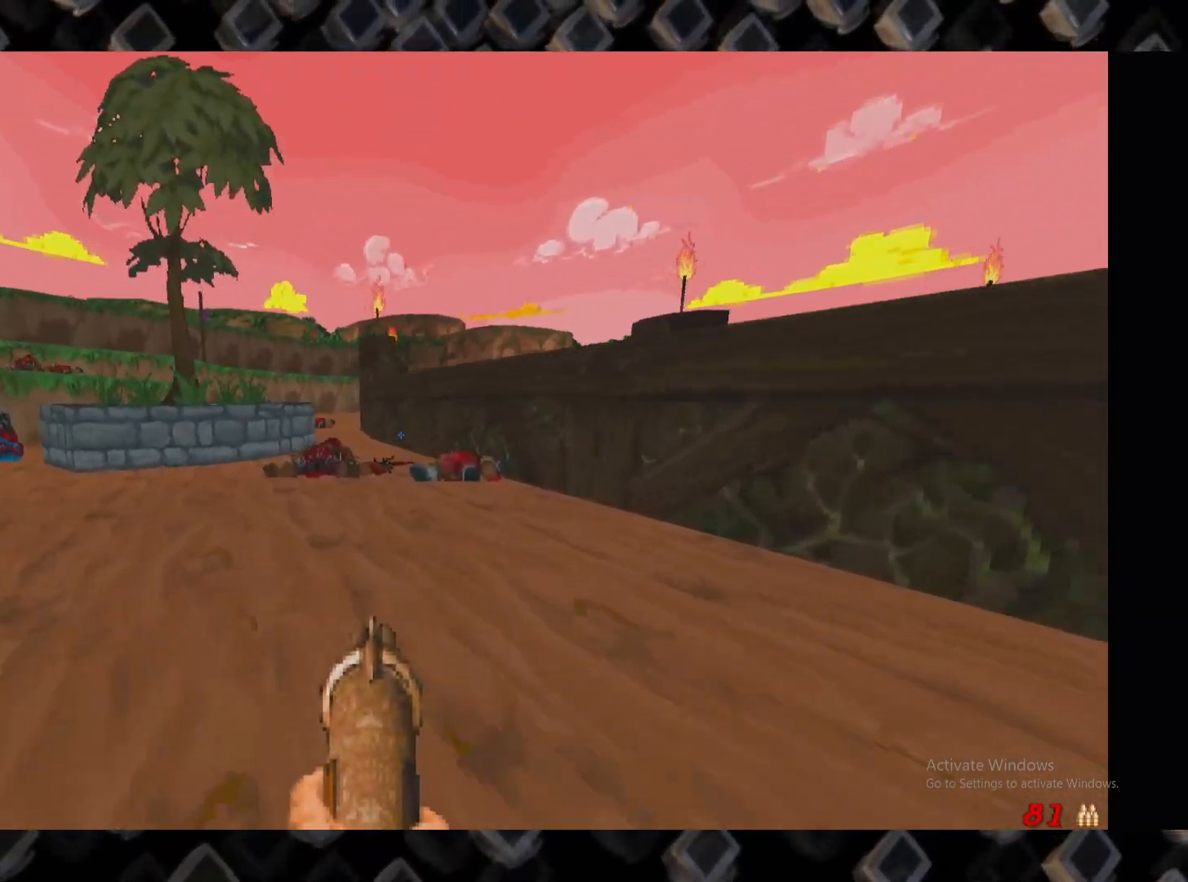
{"keys": ["a", "s"], "mouse": [], "events": [[20, "a", "down"], [180, "a", "up"], [260, "d", "down"], [360, "s", "down"], [400, "d", "up"], [440, "a", "down"]]}
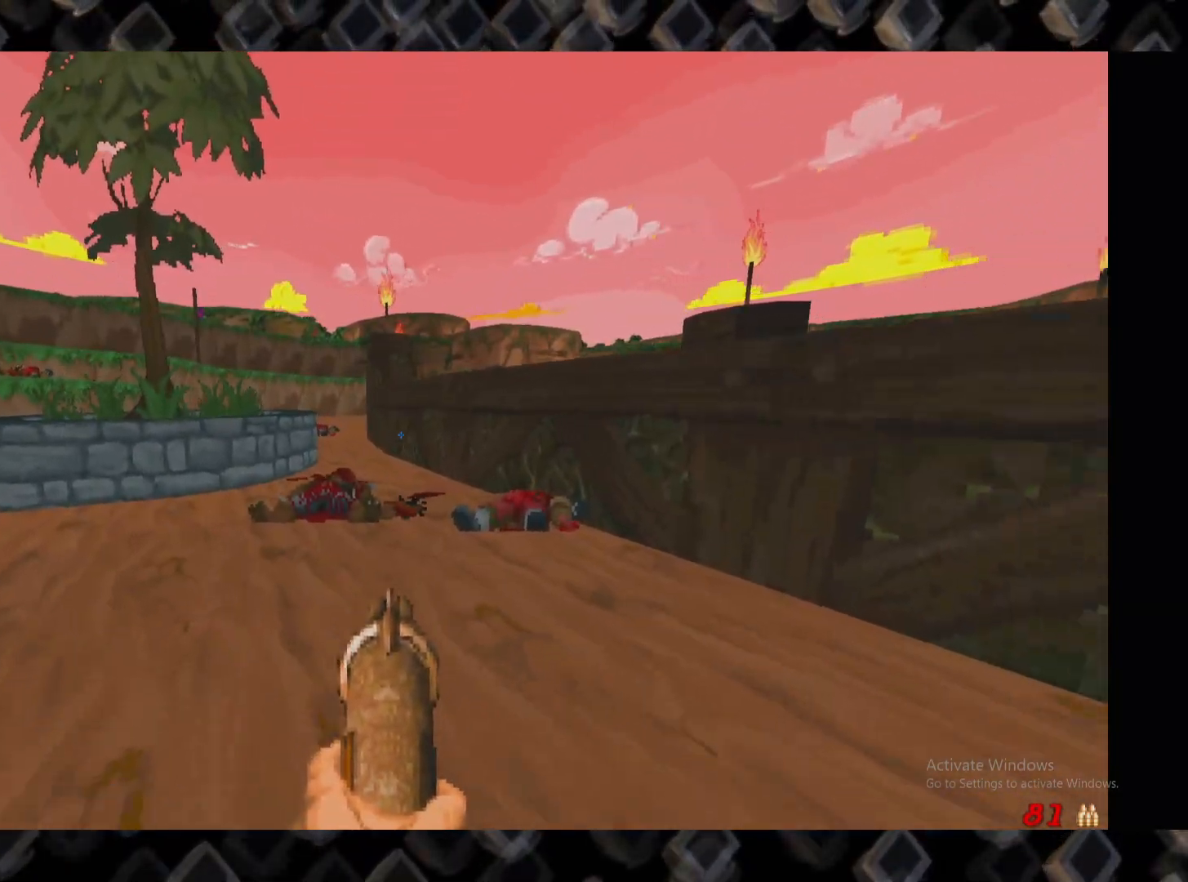
{"keys": ["d"], "mouse": [], "events": [[40, "s", "up"], [380, "a", "up"], [420, "d", "down"]]}
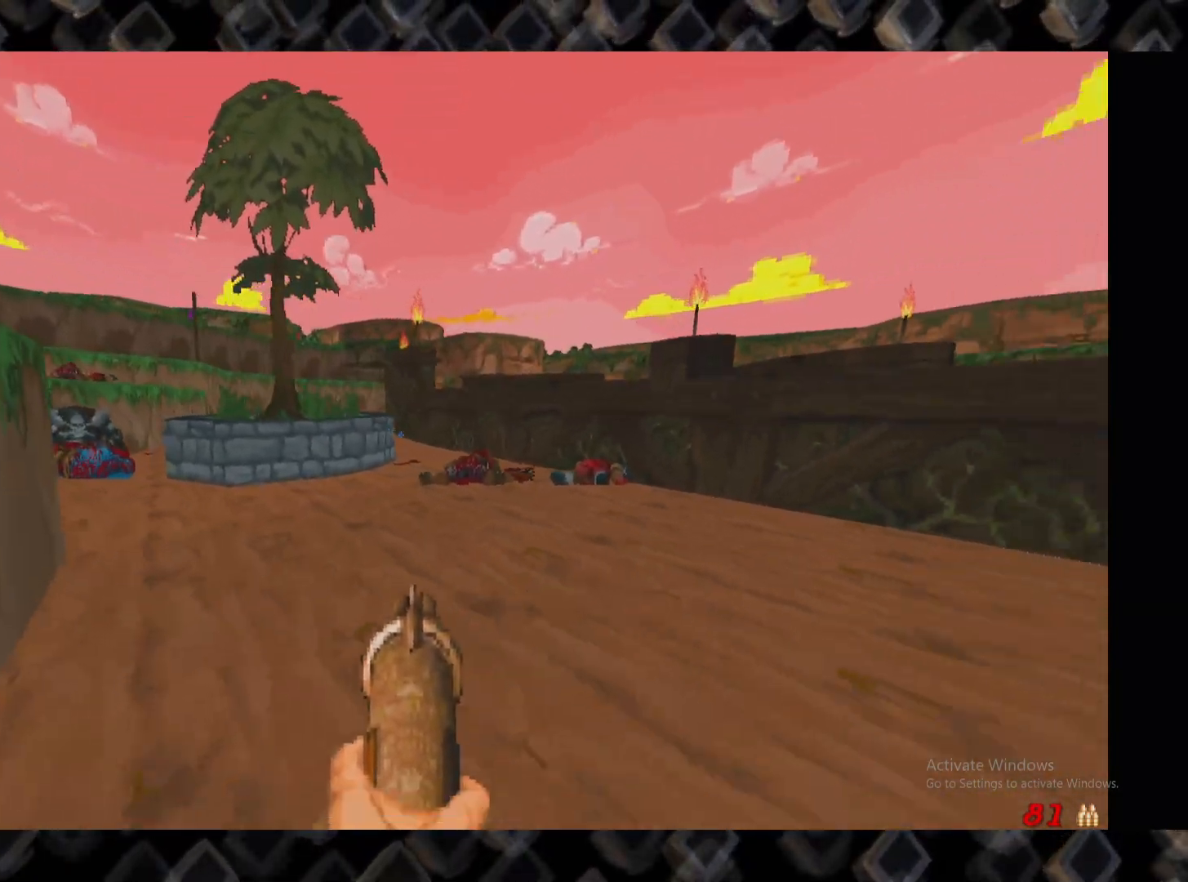
{"keys": [], "mouse": [], "events": [[200, "d", "up"], [200, "w", "down"], [300, "a", "down"], [340, "w", "up"], [380, "a", "up"]]}
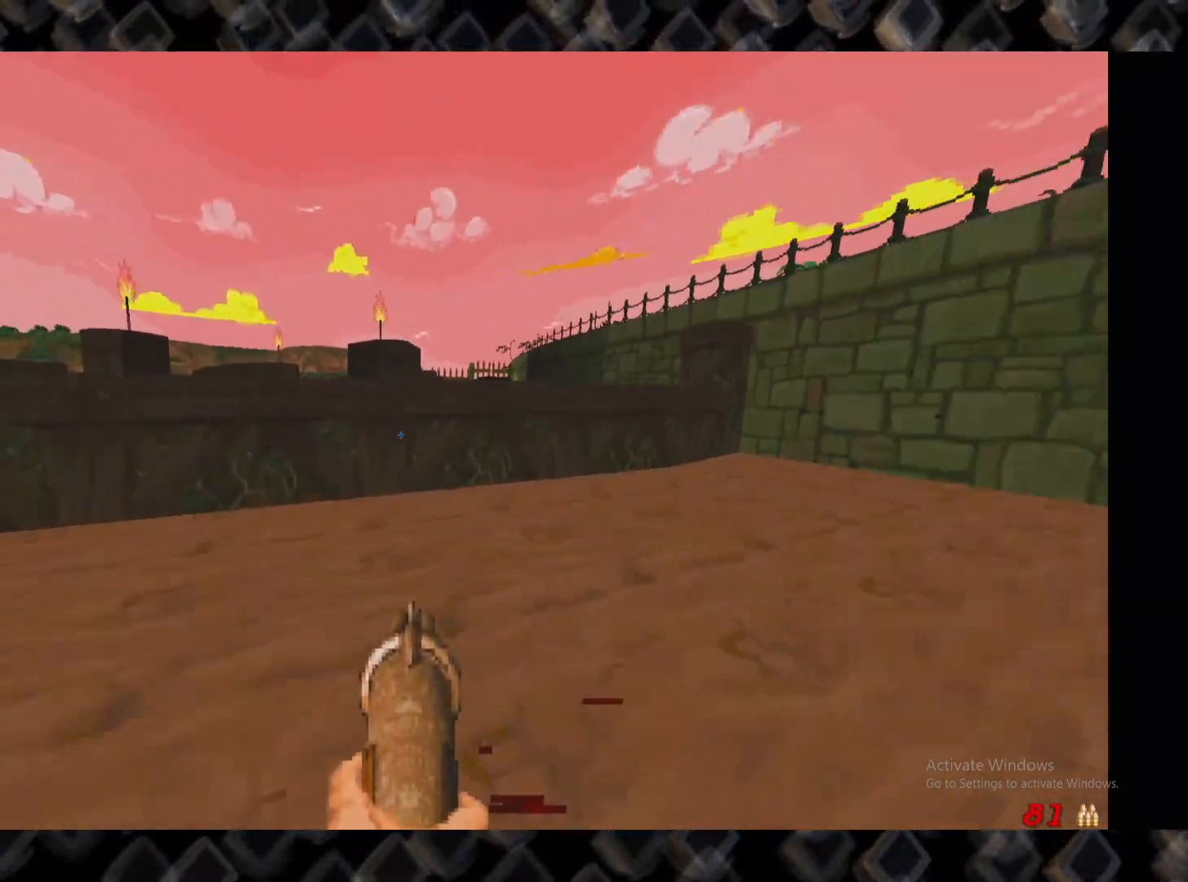
{"keys": ["d"], "mouse": [], "events": [[20, "d", "down"], [180, "d", "up"], [300, "a", "down"], [460, "a", "up"], [500, "d", "down"]]}
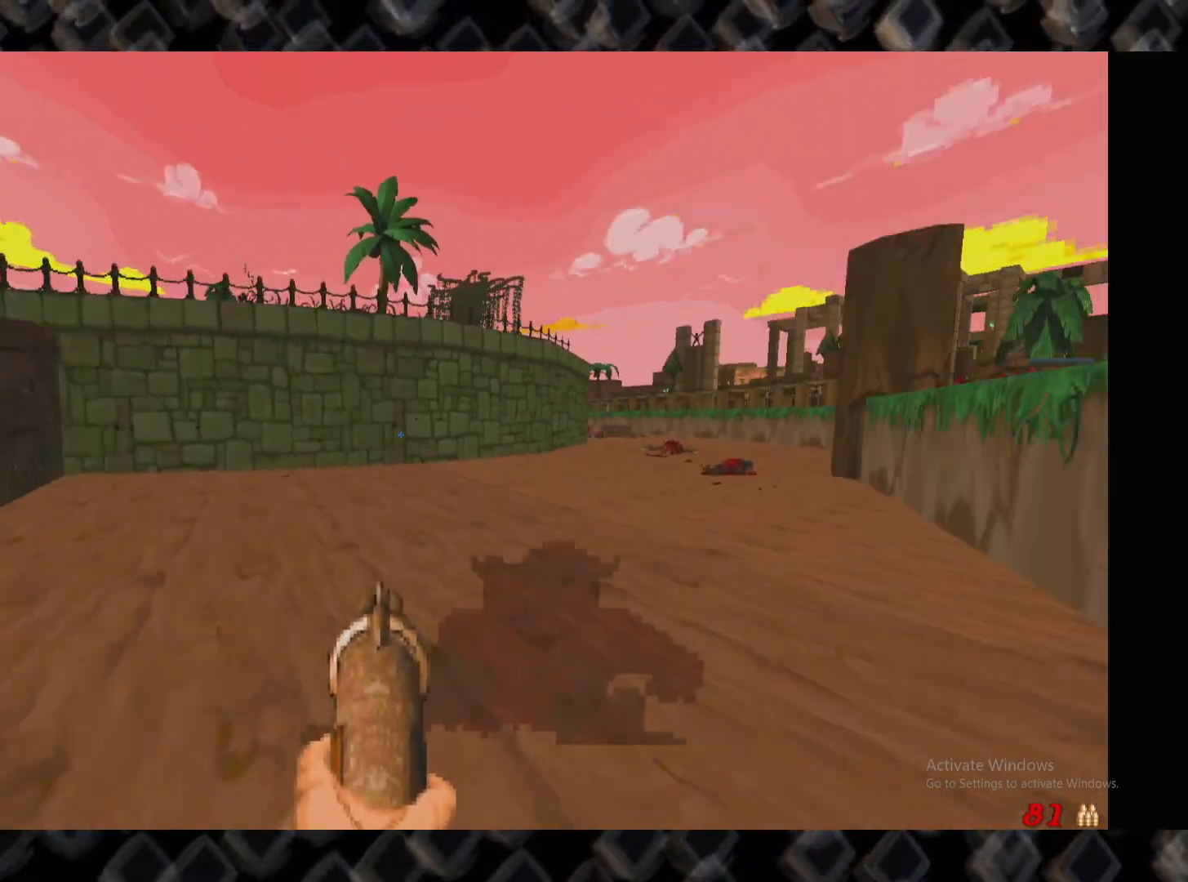
{"keys": ["a", "w"], "mouse": [], "events": [[180, "d", "up"], [420, "w", "down"], [460, "a", "down"]]}
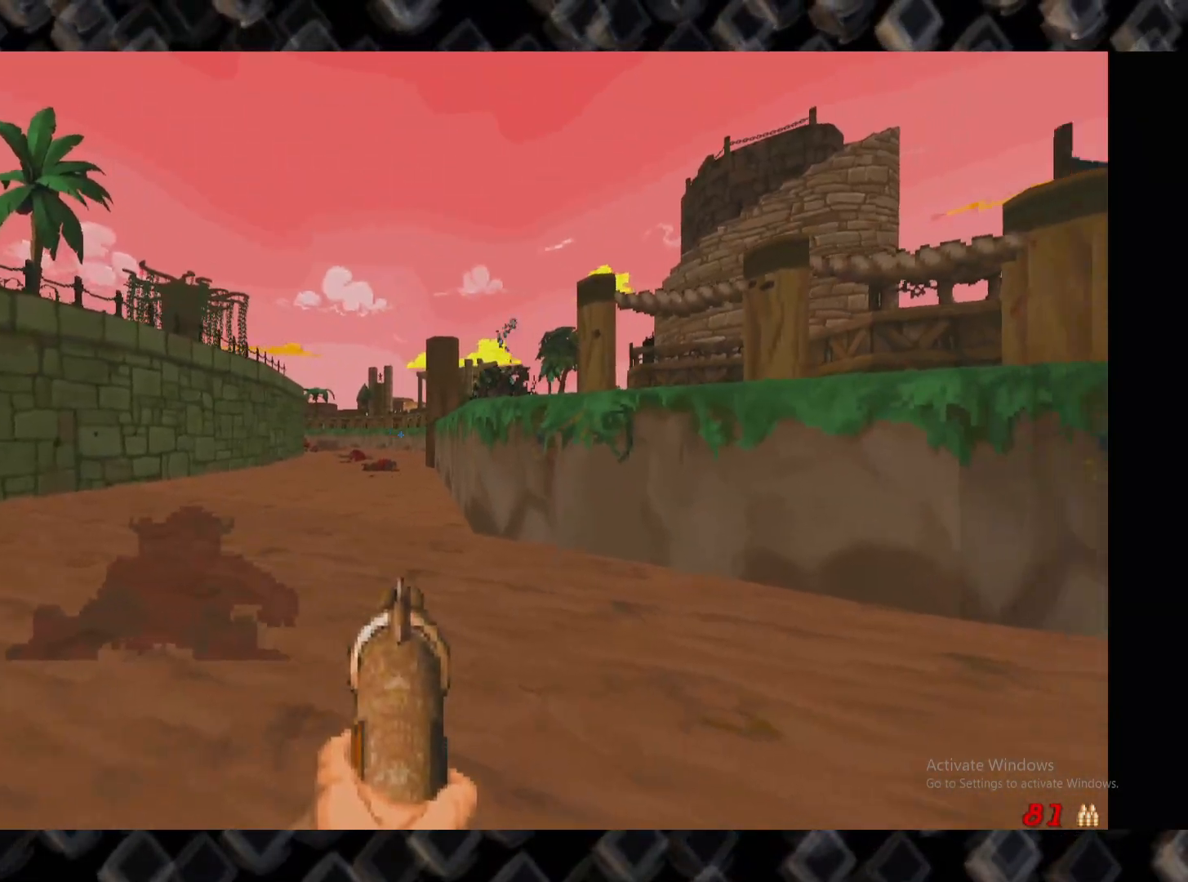
{"keys": ["a"], "mouse": [], "events": [[100, "w", "up"], [160, "a", "up"], [240, "d", "down"], [380, "a", "down"], [380, "d", "up"]]}
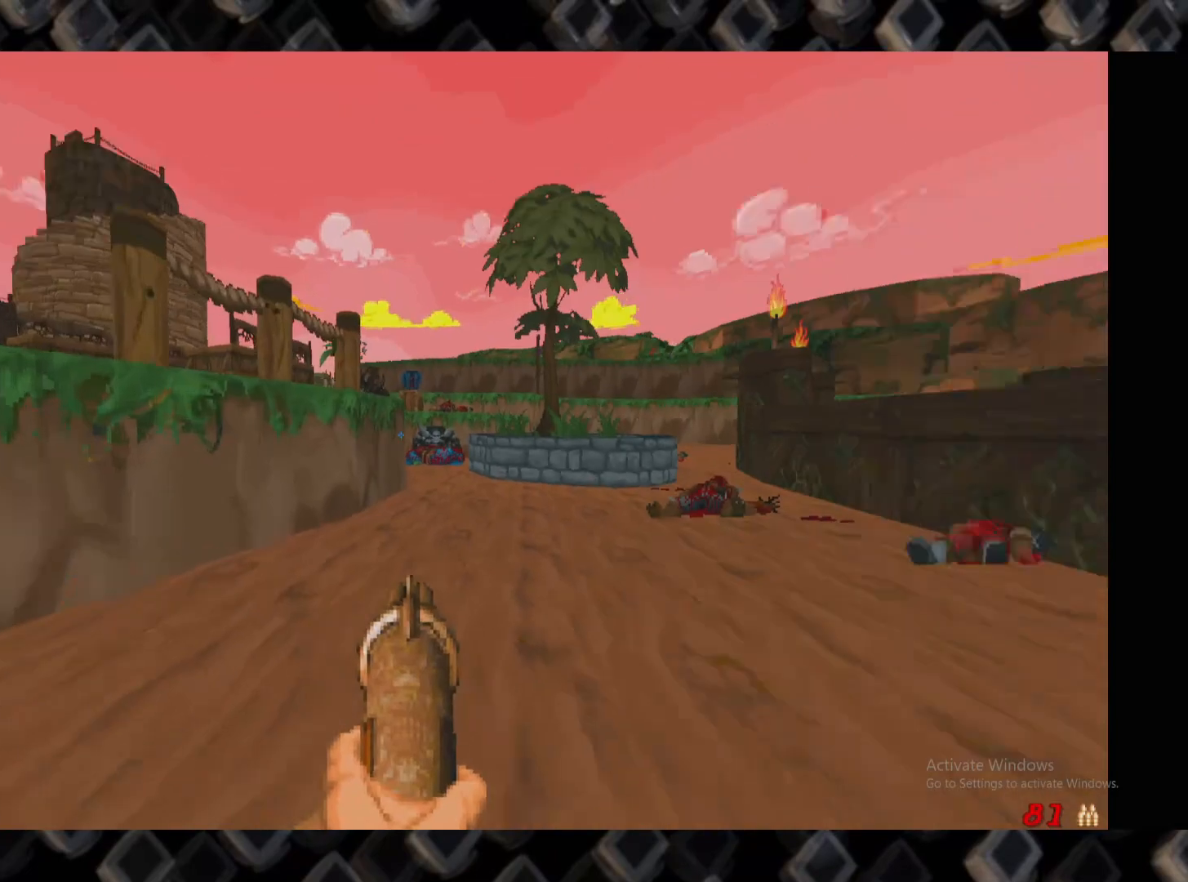
{"keys": ["d"], "mouse": [], "events": [[20, "a", "up"], [80, "d", "down"], [160, "d", "up"], [220, "a", "down"], [360, "a", "up"], [460, "d", "down"]]}
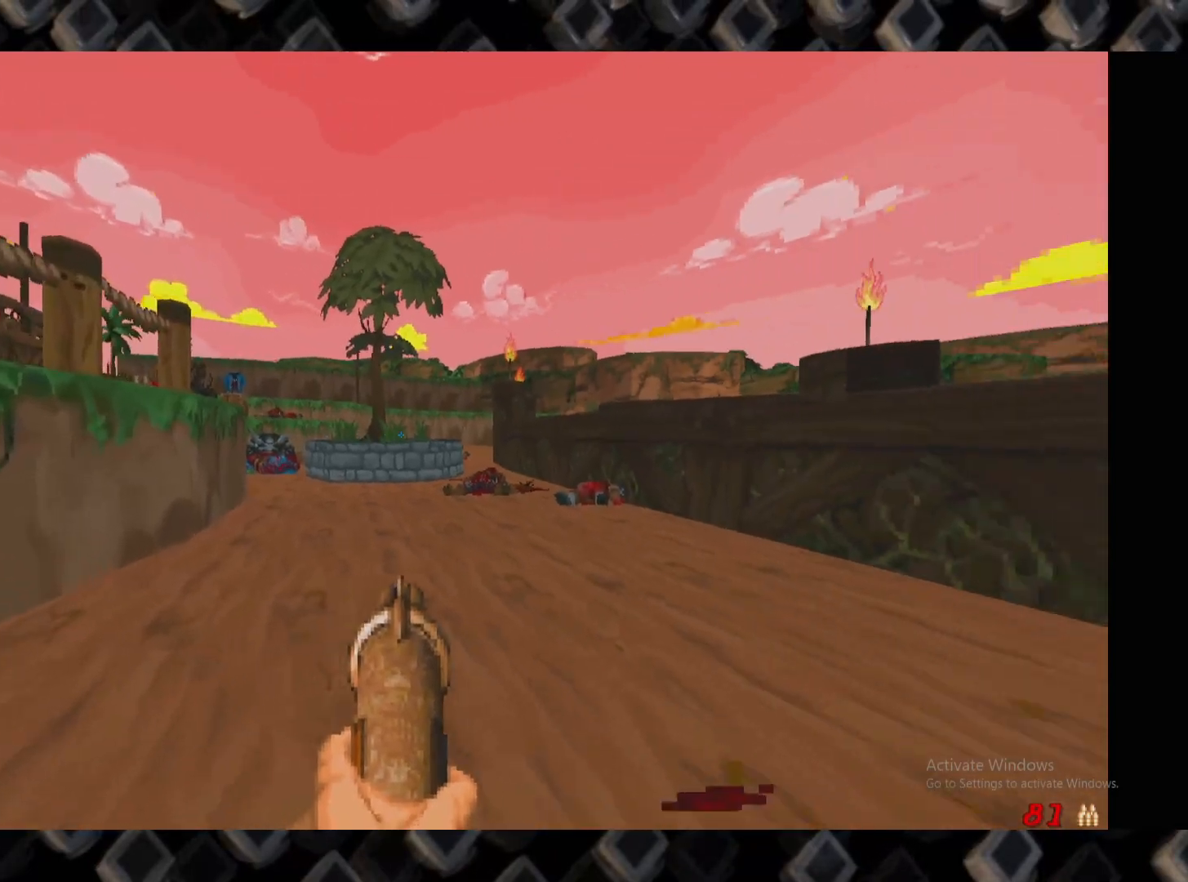
{"keys": ["a"], "mouse": [], "events": [[40, "d", "up"], [100, "a", "down"], [180, "a", "up"], [240, "d", "down"], [380, "d", "up"], [420, "a", "down"]]}
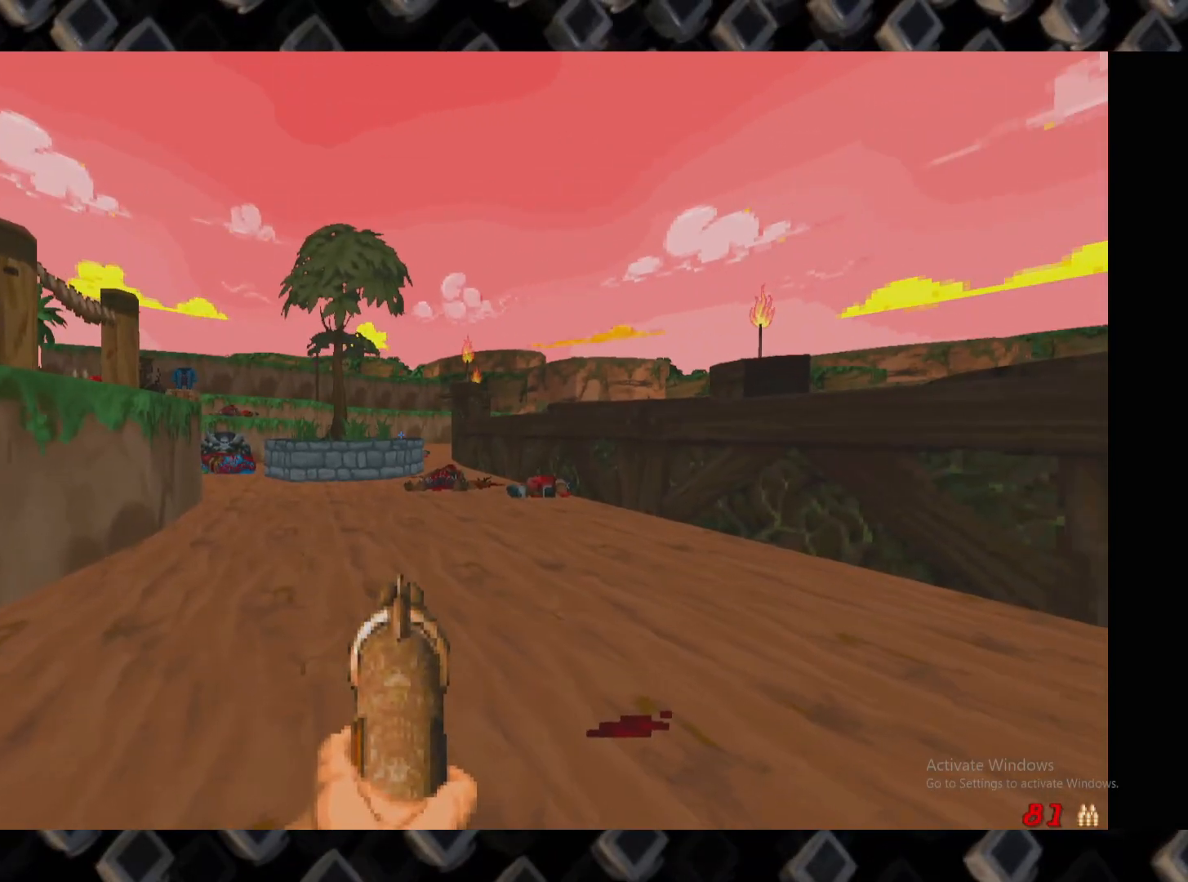
{"keys": ["a"], "mouse": [], "events": [[20, "a", "up"], [20, "d", "down"], [160, "a", "down"], [160, "d", "up"], [240, "a", "up"], [300, "d", "down"], [400, "d", "up"], [440, "a", "down"]]}
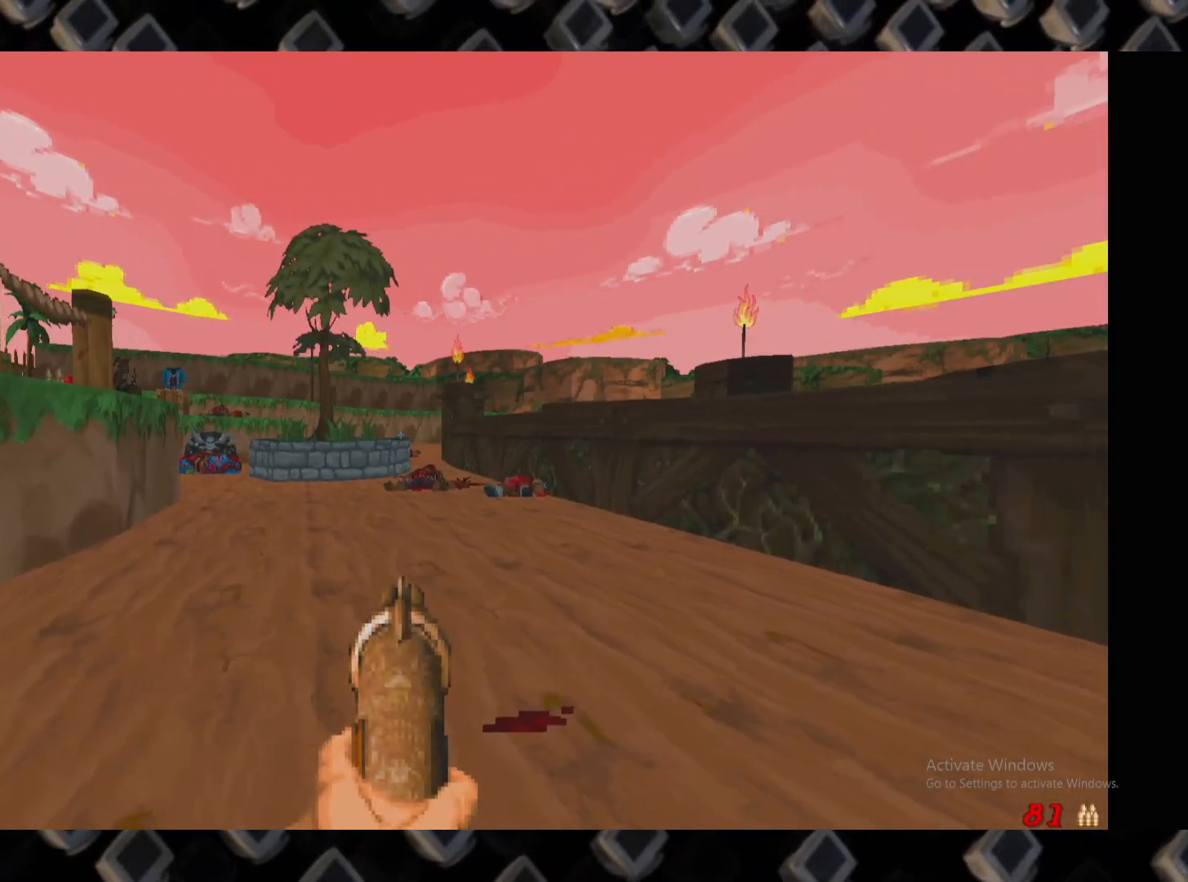
{"keys": ["a"], "mouse": [], "events": [[20, "a", "up"], [80, "d", "down"], [180, "d", "up"], [220, "a", "down"], [300, "a", "up"], [400, "d", "down"], [440, "d", "up"], [500, "a", "down"]]}
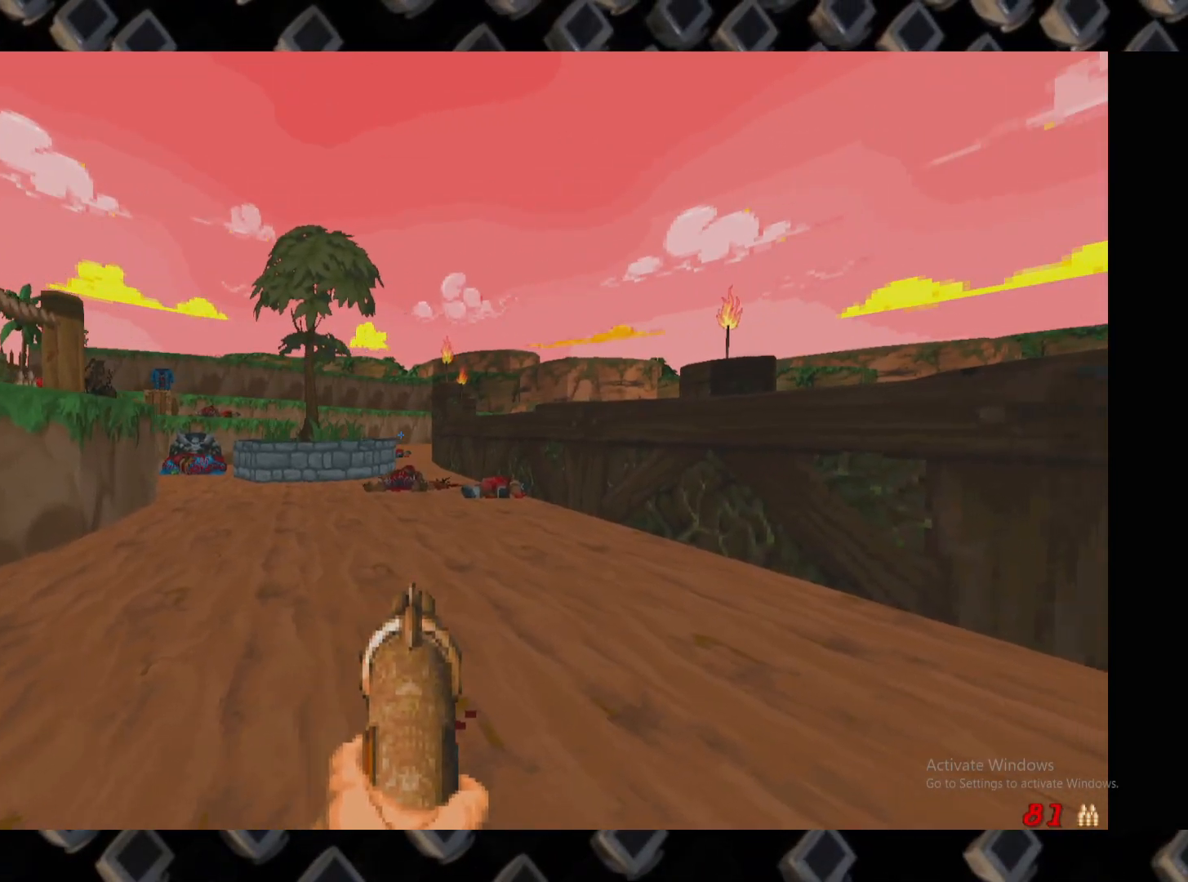
{"keys": [], "mouse": [], "events": [[100, "a", "up"], [280, "a", "down"], [380, "a", "up"]]}
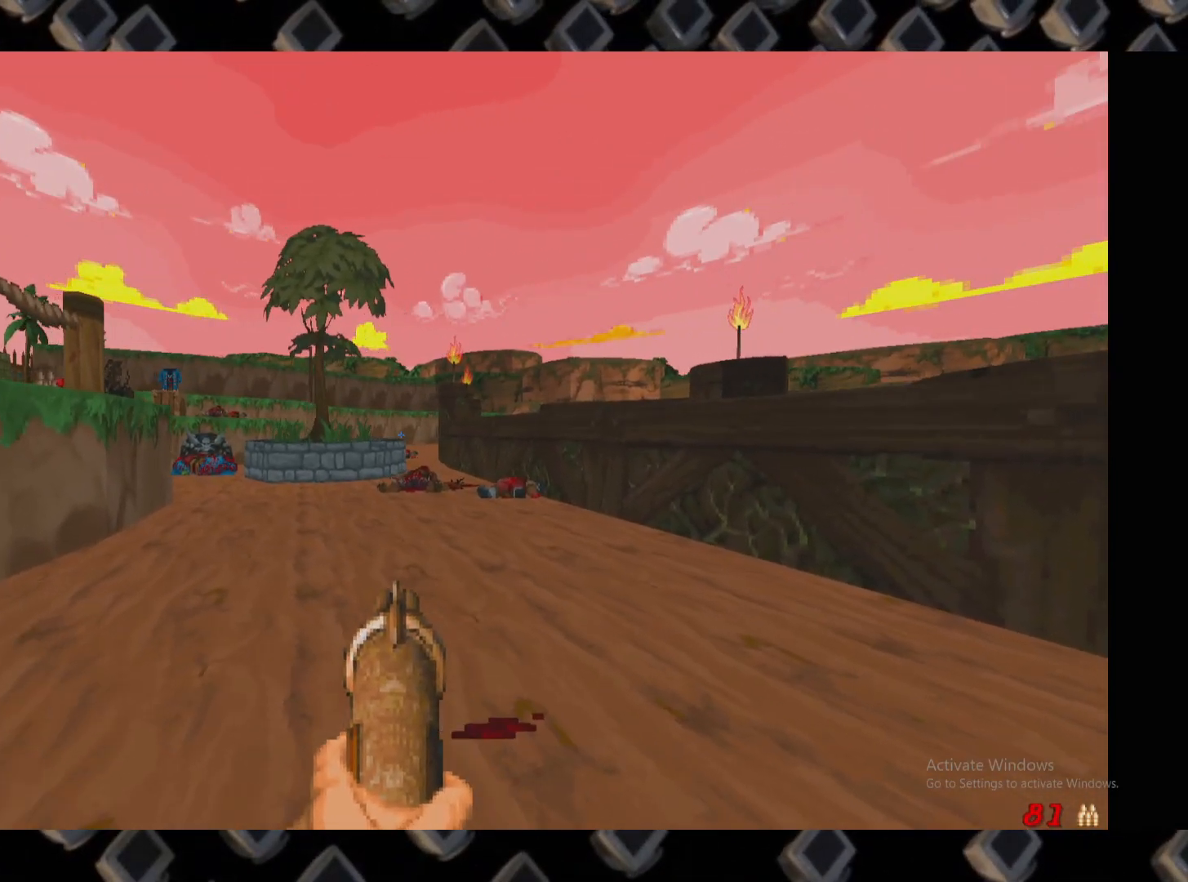
{"keys": [], "mouse": [], "events": []}
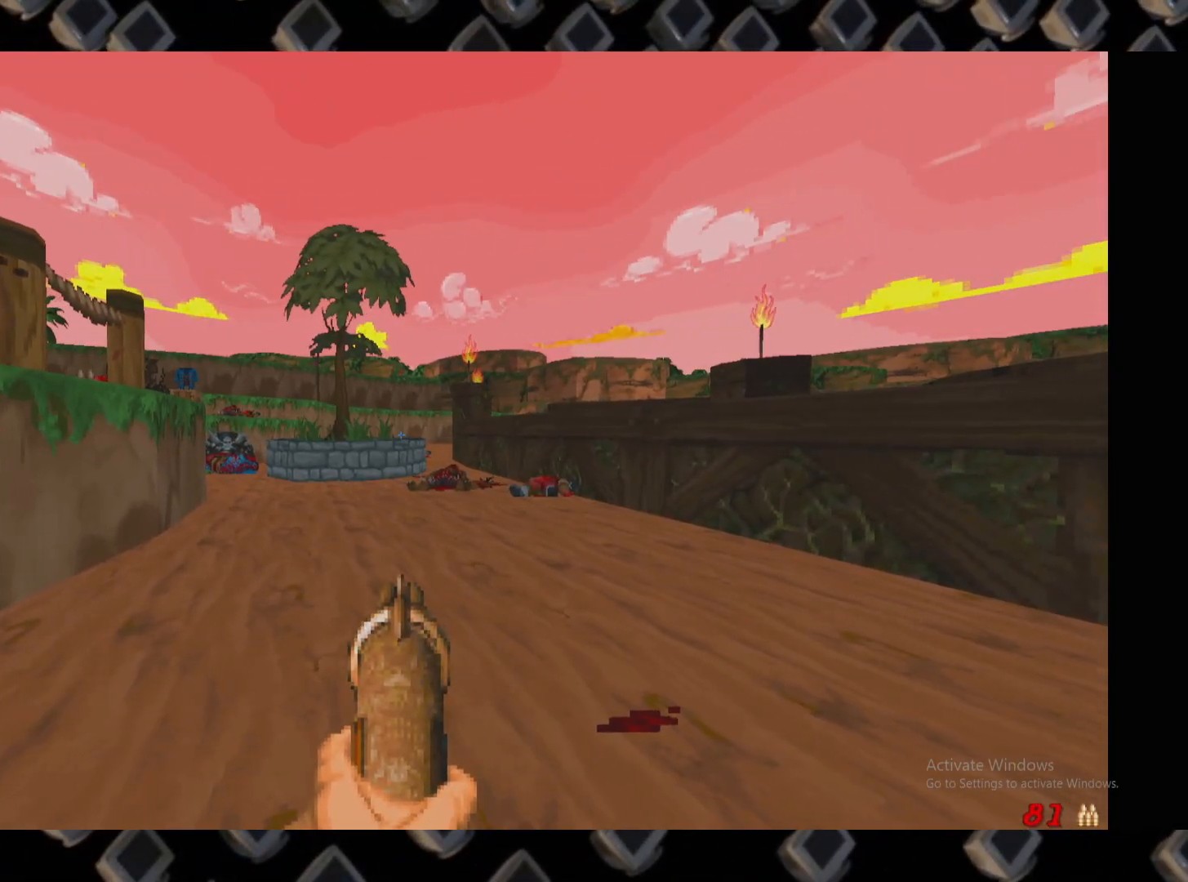
{"keys": [], "mouse": [], "events": []}
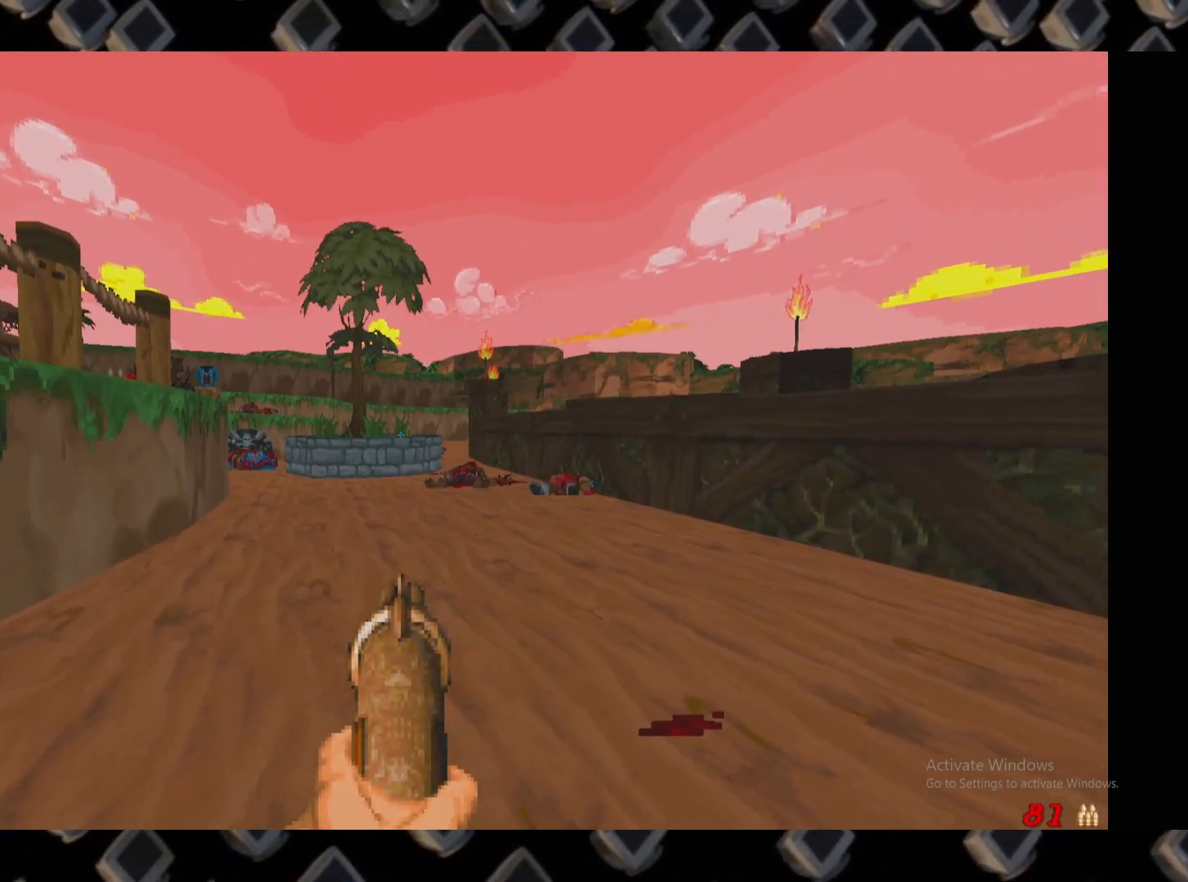
{"keys": [], "mouse": [], "events": []}
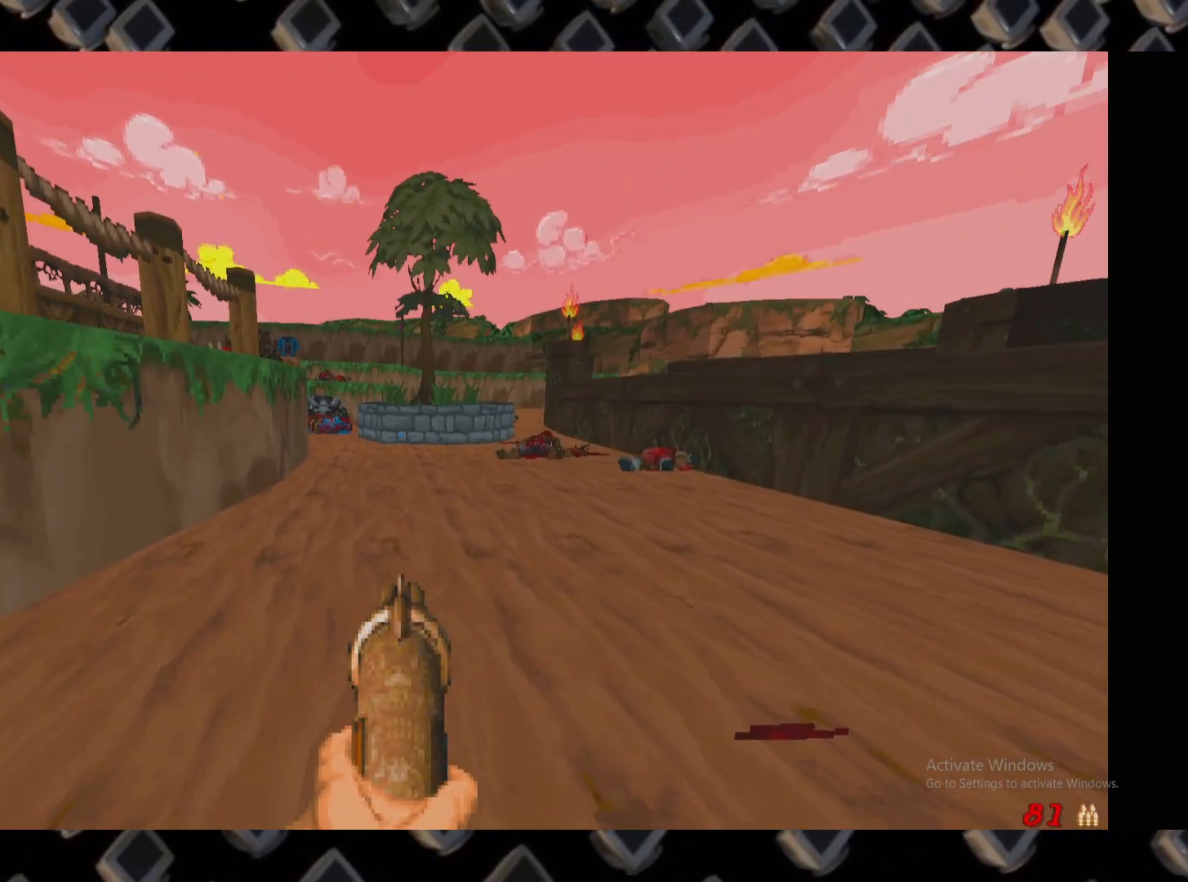
{"keys": [], "mouse": [], "events": []}
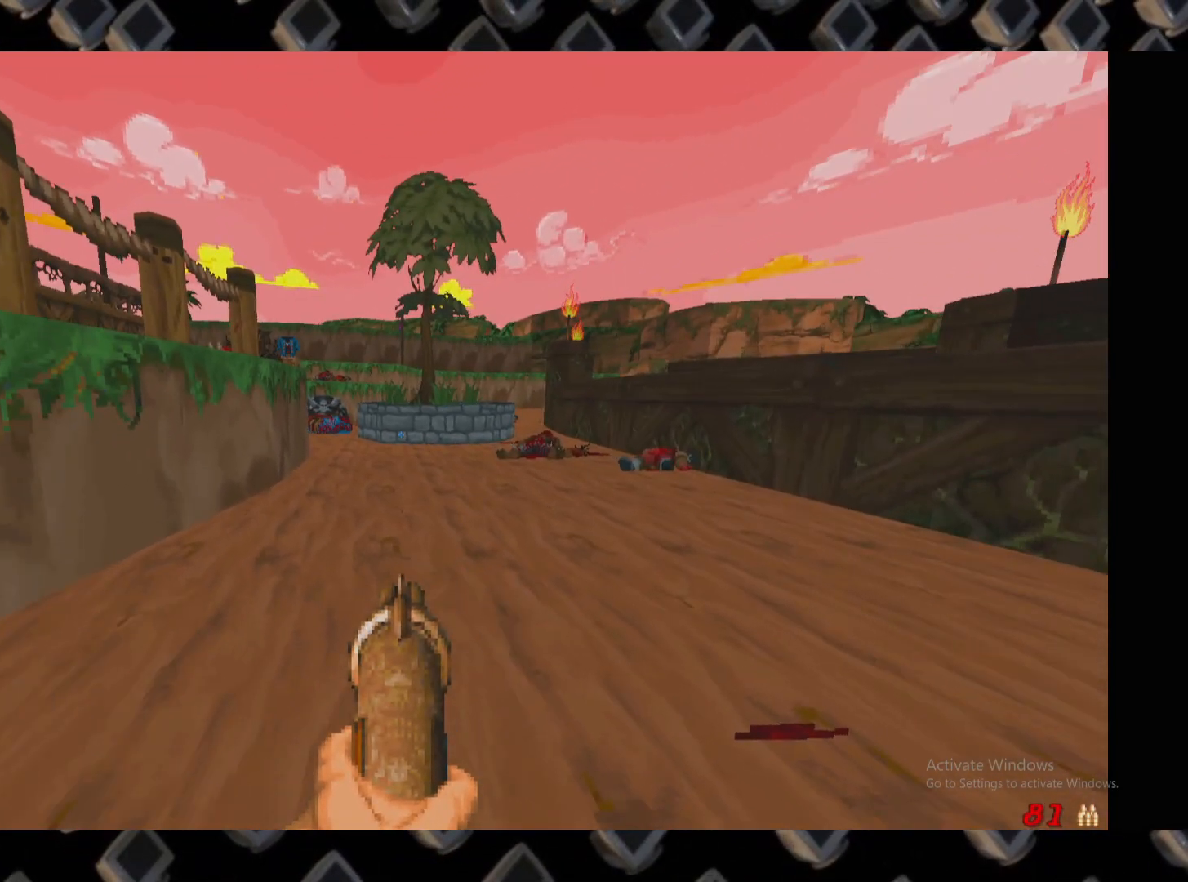
{"keys": [], "mouse": [], "events": []}
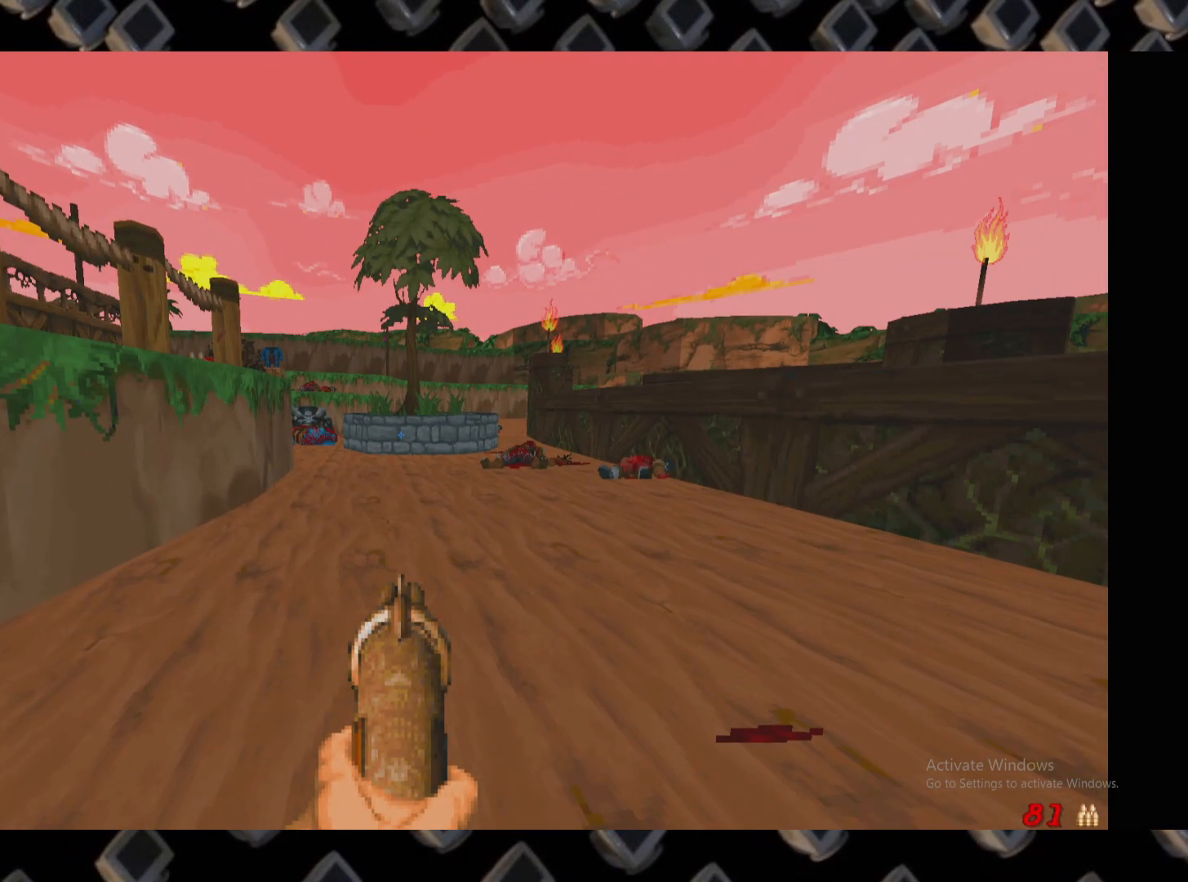
{"keys": [], "mouse": [], "events": []}
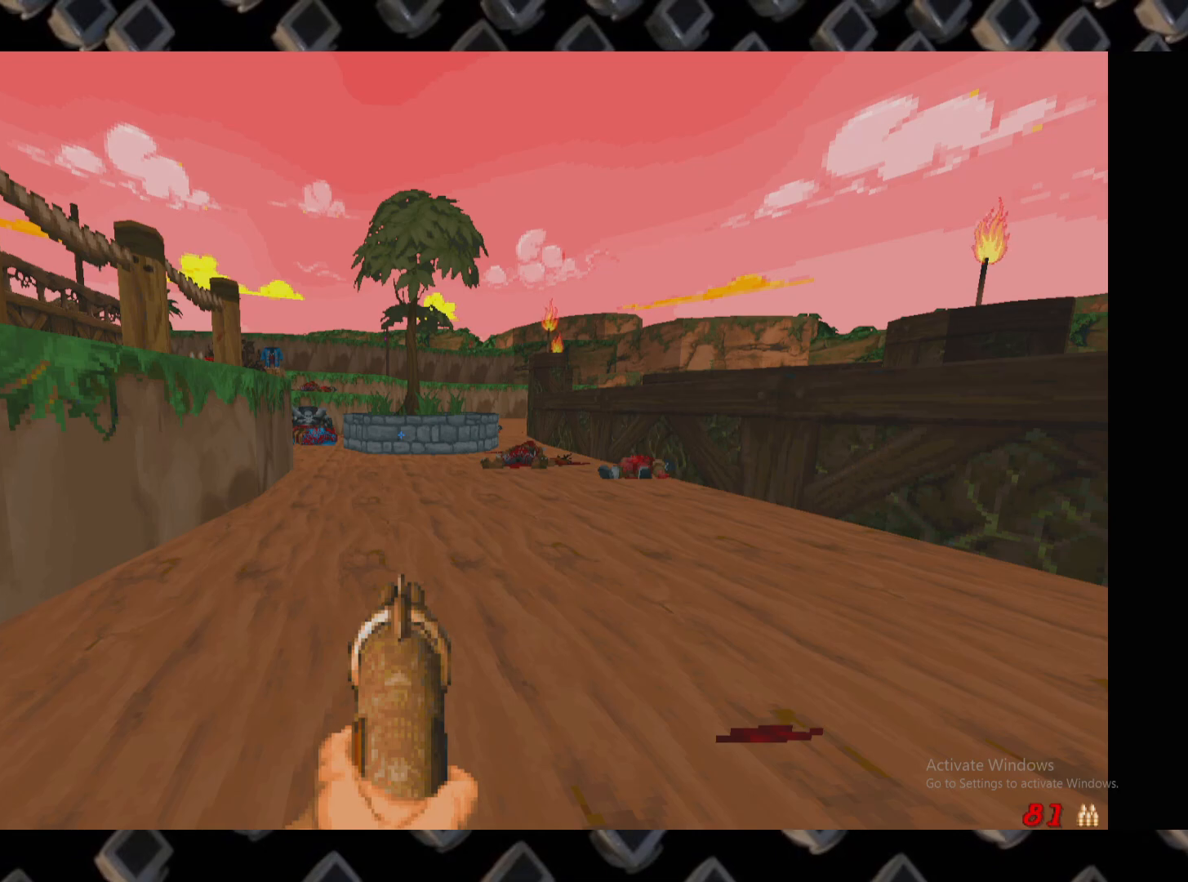
{"keys": [], "mouse": [], "events": []}
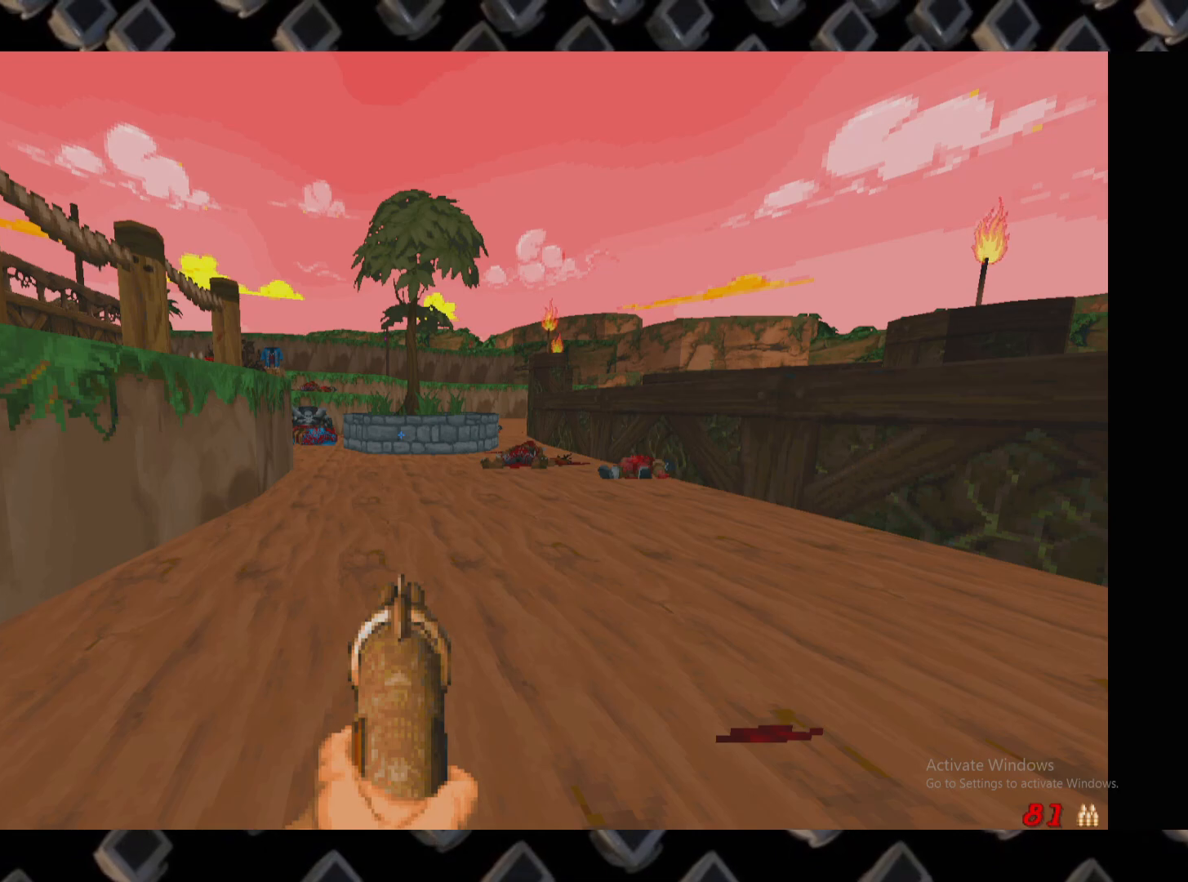
{"keys": [], "mouse": [], "events": []}
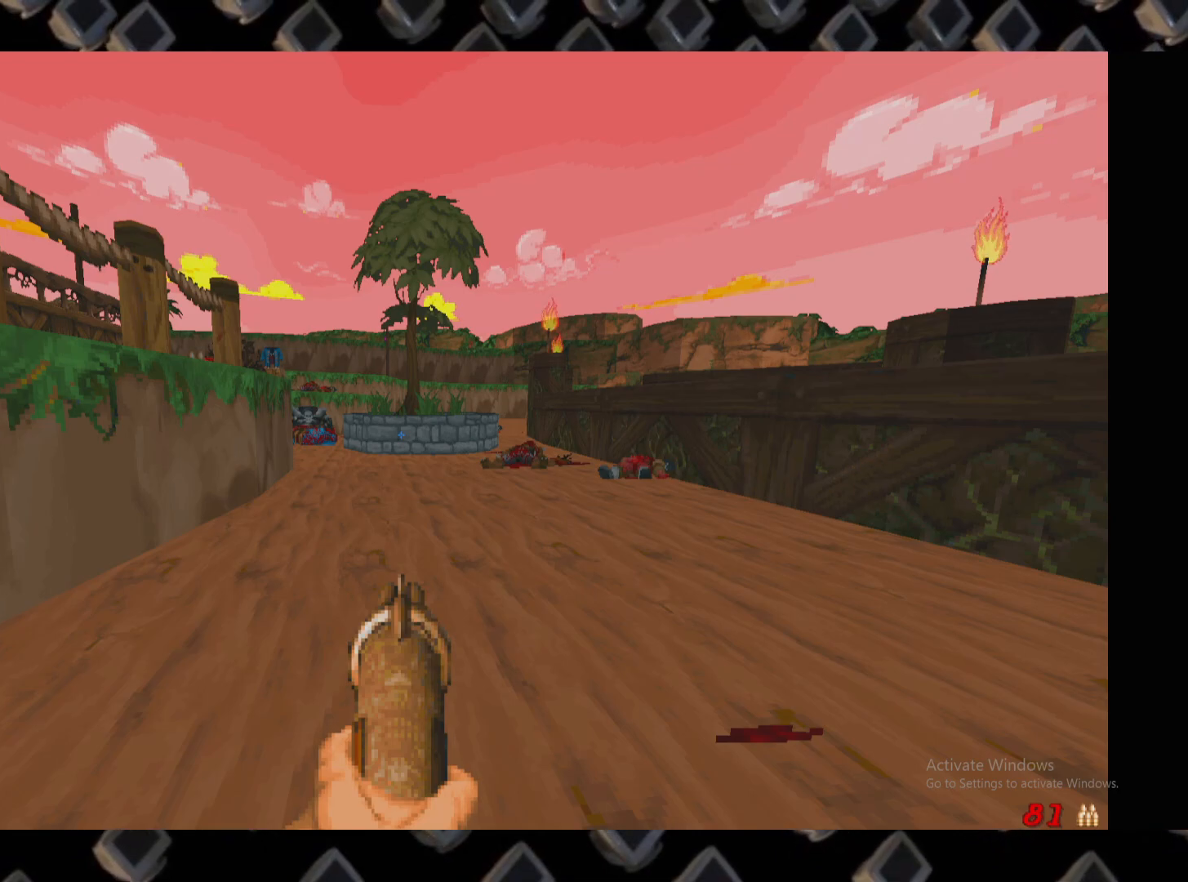
{"keys": ["a", "w"], "mouse": [], "events": [[40, "d", "down"], [40, "w", "down"], [280, "d", "up"], [320, "a", "down"]]}
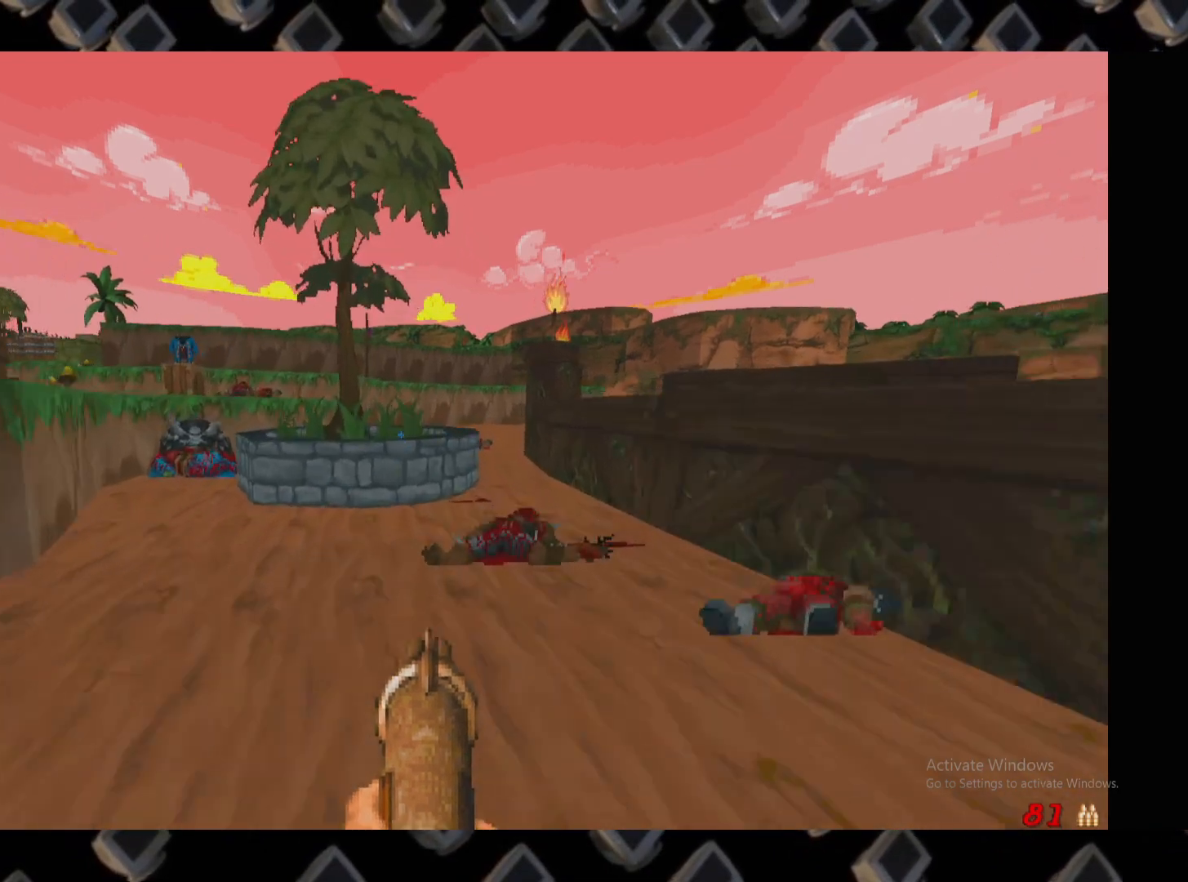
{"keys": ["a"], "mouse": [], "events": [[300, "a", "up"], [340, "w", "up"], [440, "a", "down"]]}